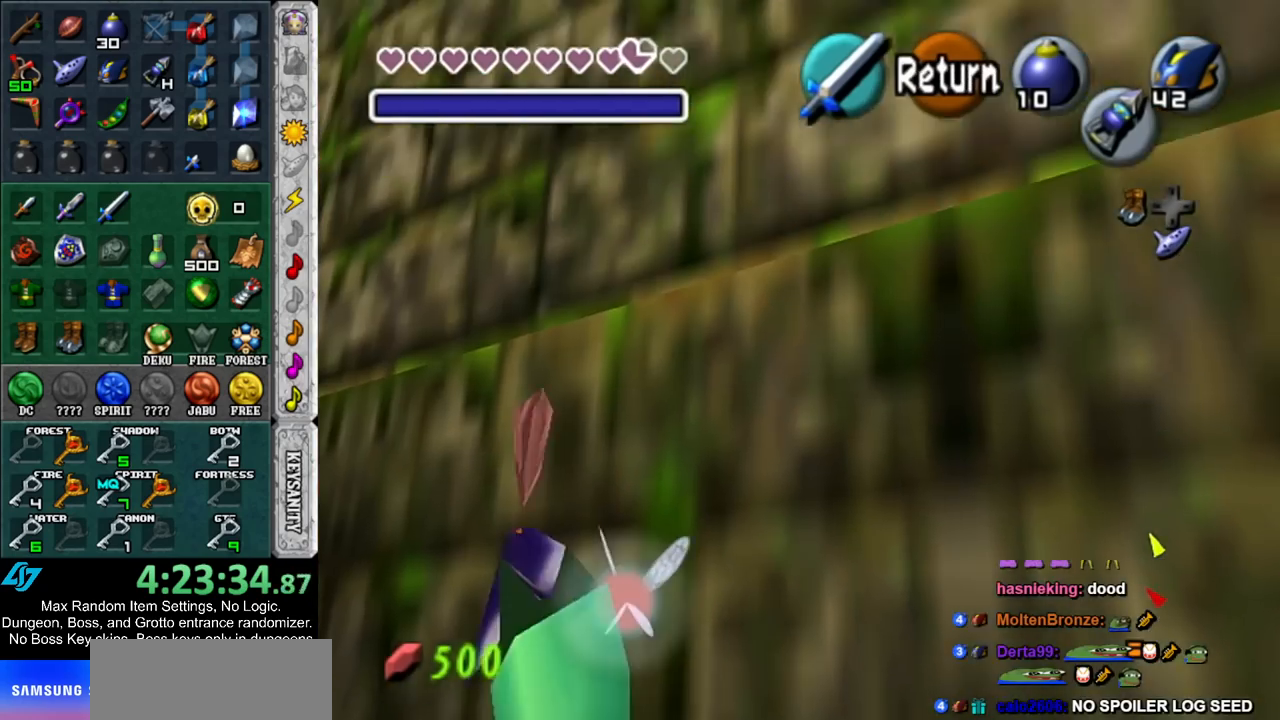
Gameplay with a controller (Nintendo layout); each line is a JSON object with the inputs held at the frame after it. "events" lists button and stick changes between this image and that frame as [ms after this image, input, new state], when the widget could be followed in between. Not read: L3 R3.
{"buttons": [], "left_stick": "down-left", "right_stick": "center", "events": [[217, "left_stick", "down-left"]]}
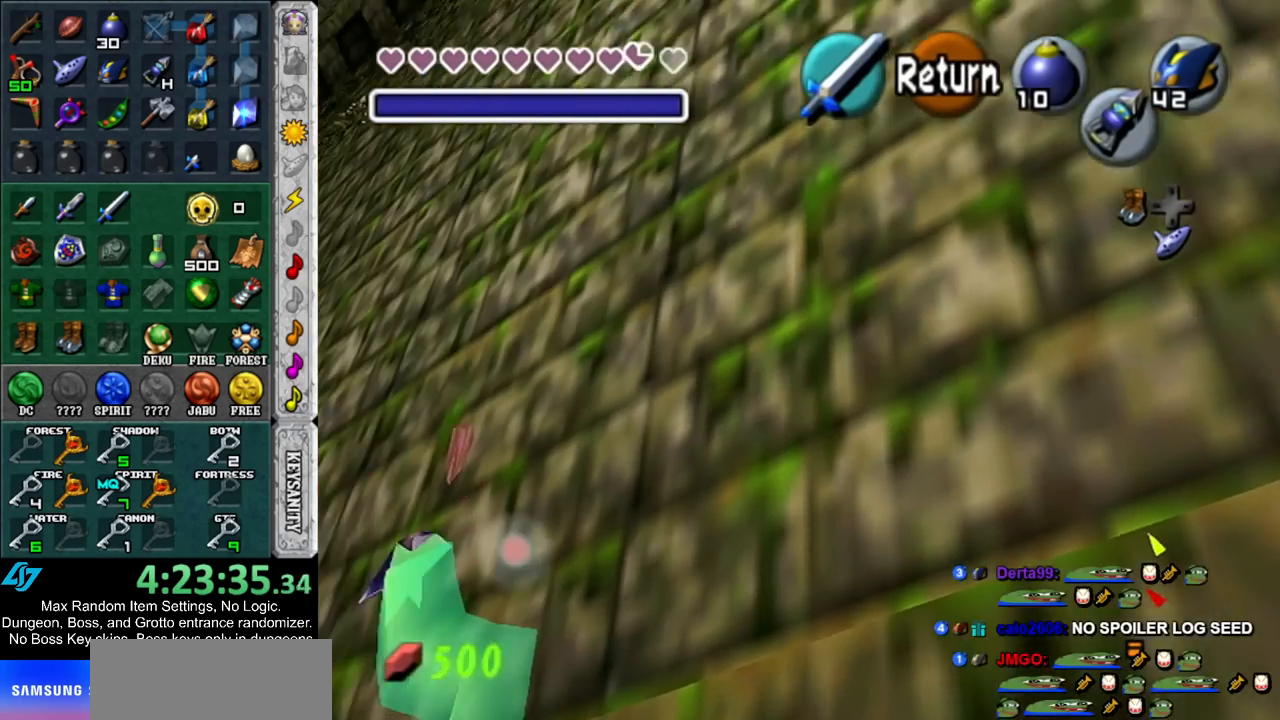
{"buttons": [], "left_stick": "down", "right_stick": "center", "events": [[167, "left_stick", "down"]]}
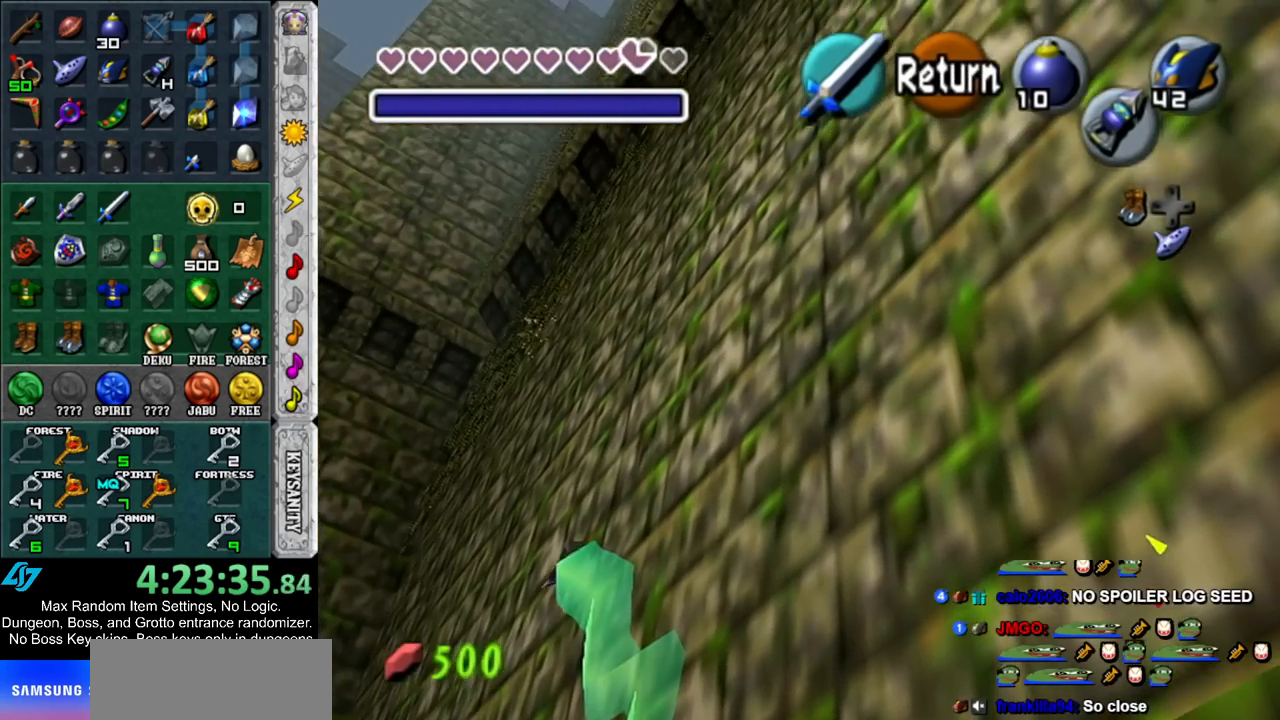
{"buttons": [], "left_stick": "down", "right_stick": "center", "events": []}
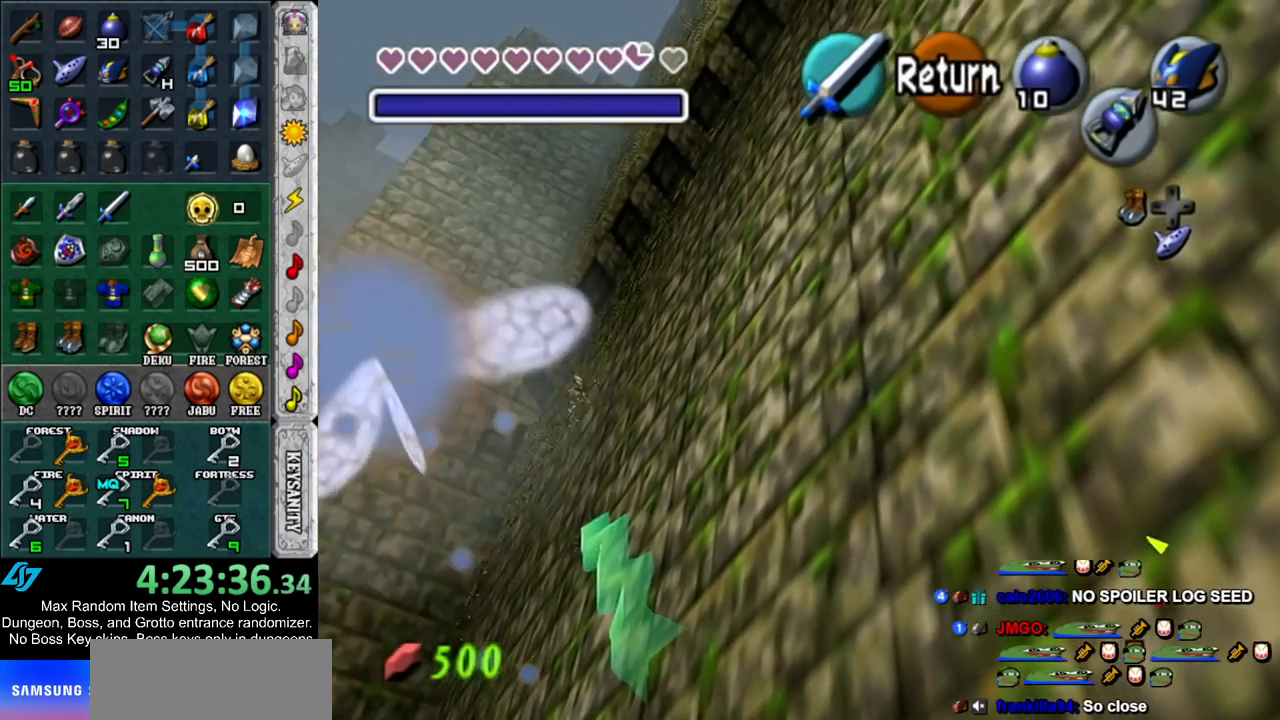
{"buttons": [], "left_stick": "down", "right_stick": "center", "events": []}
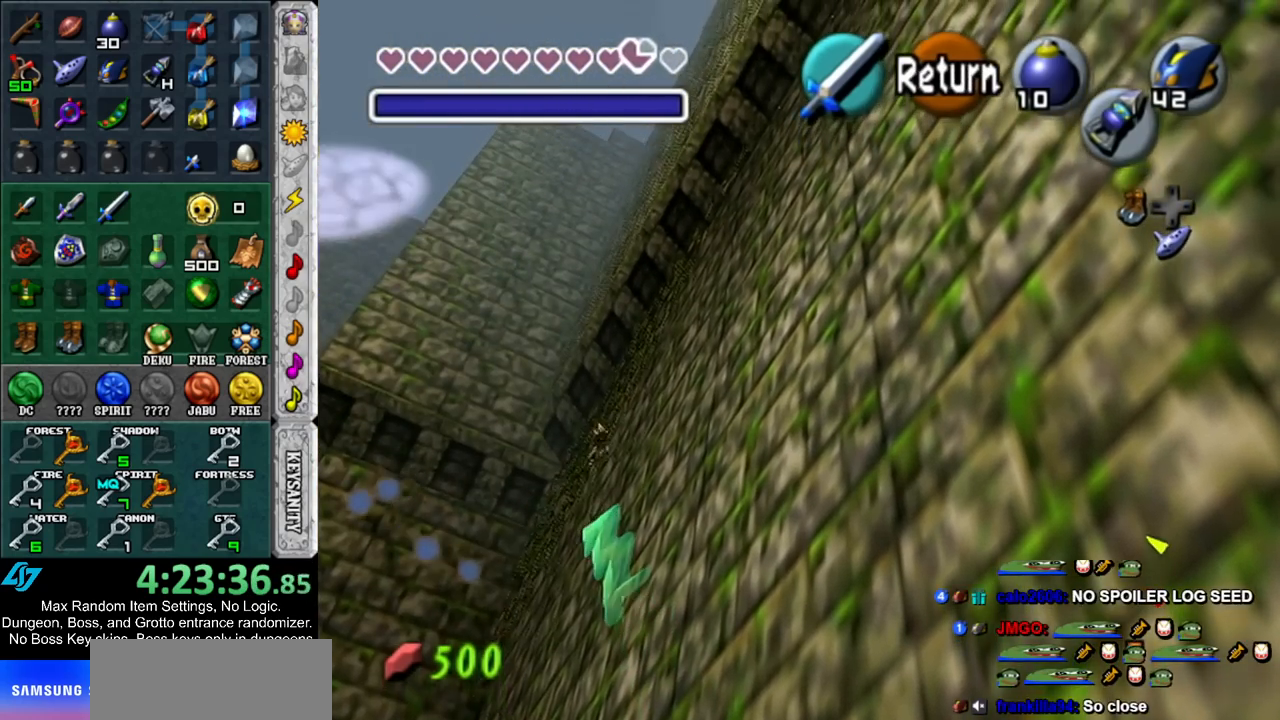
{"buttons": [], "left_stick": "down", "right_stick": "center", "events": []}
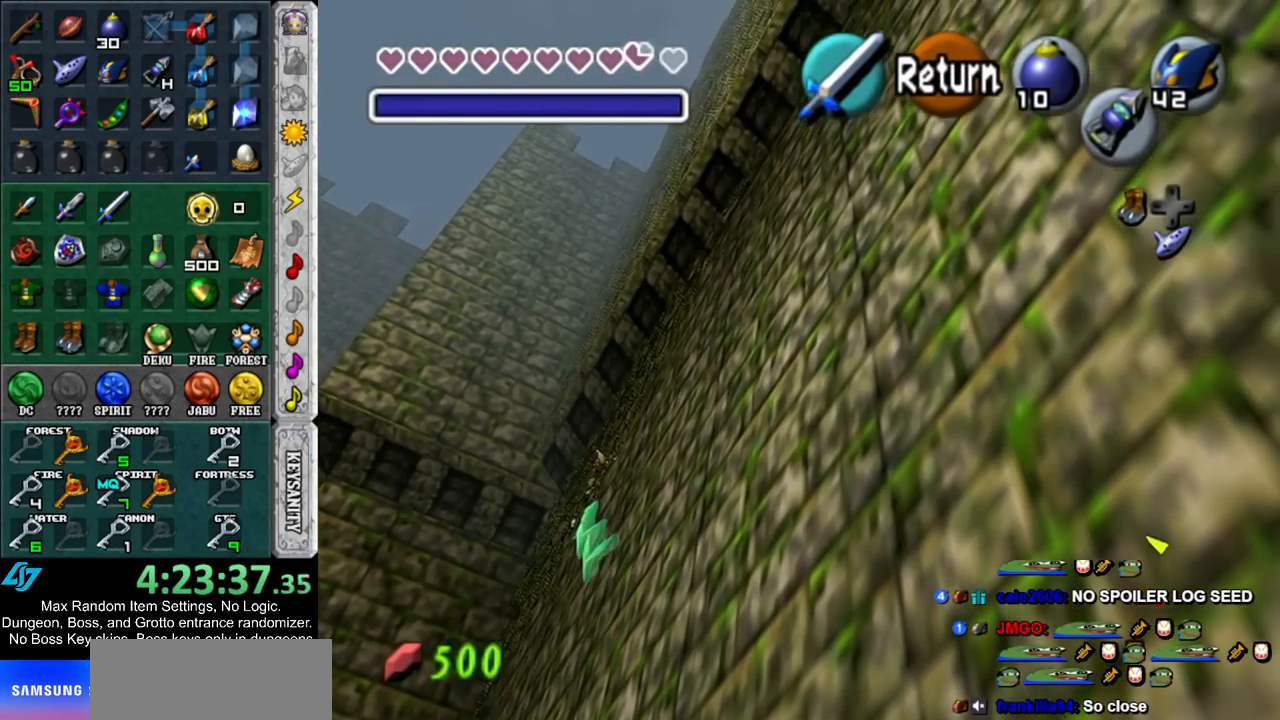
{"buttons": [], "left_stick": "down", "right_stick": "center", "events": []}
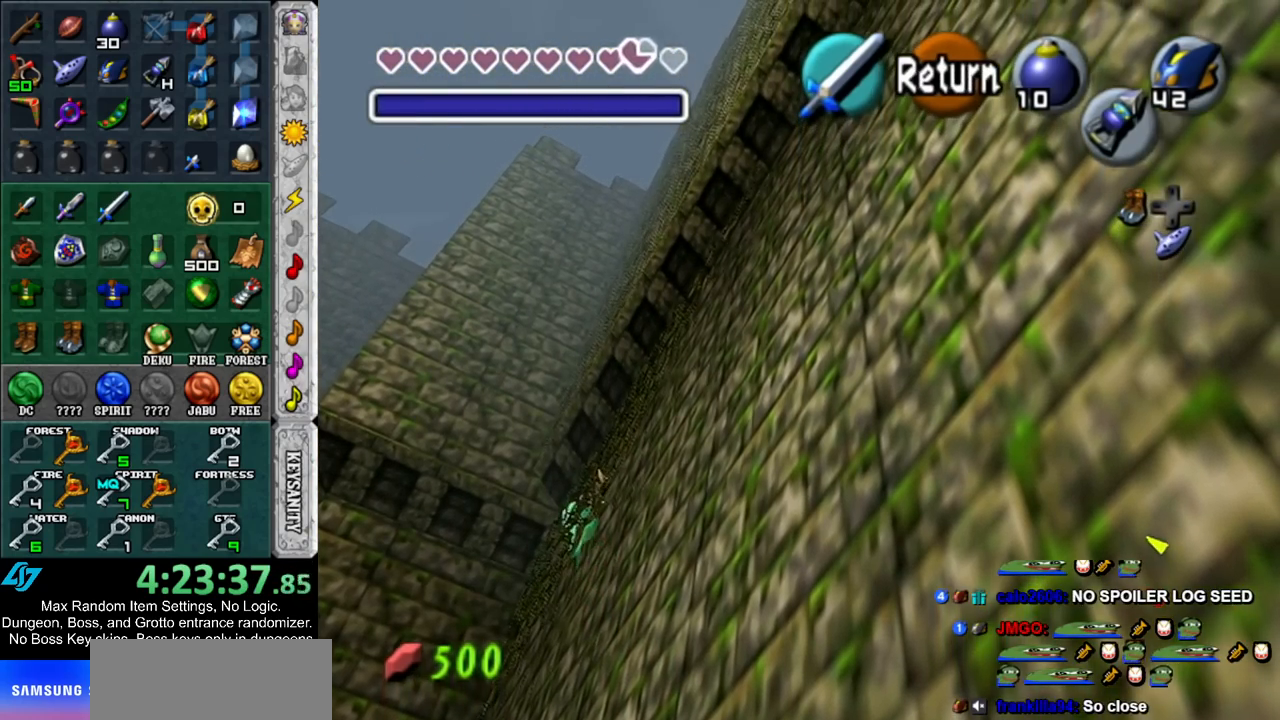
{"buttons": [], "left_stick": "down", "right_stick": "center", "events": []}
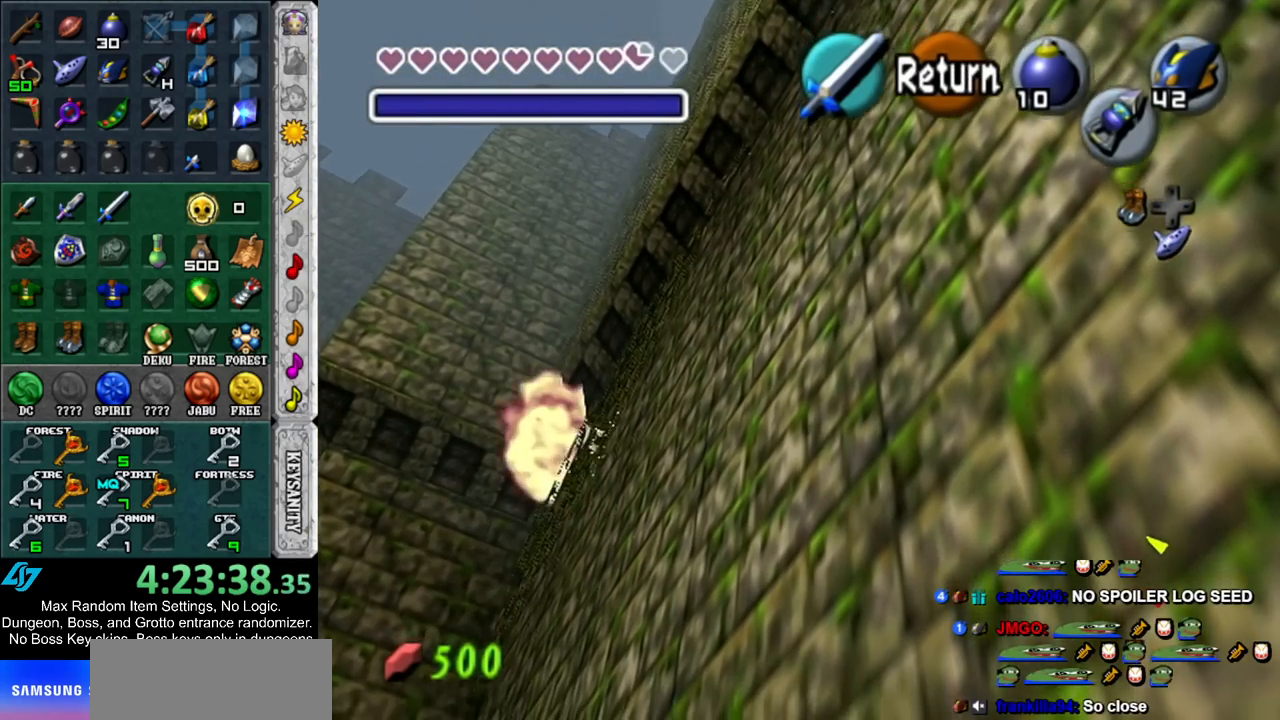
{"buttons": [], "left_stick": "center", "right_stick": "center", "events": [[83, "left_stick", "down-right"], [500, "left_stick", "center"]]}
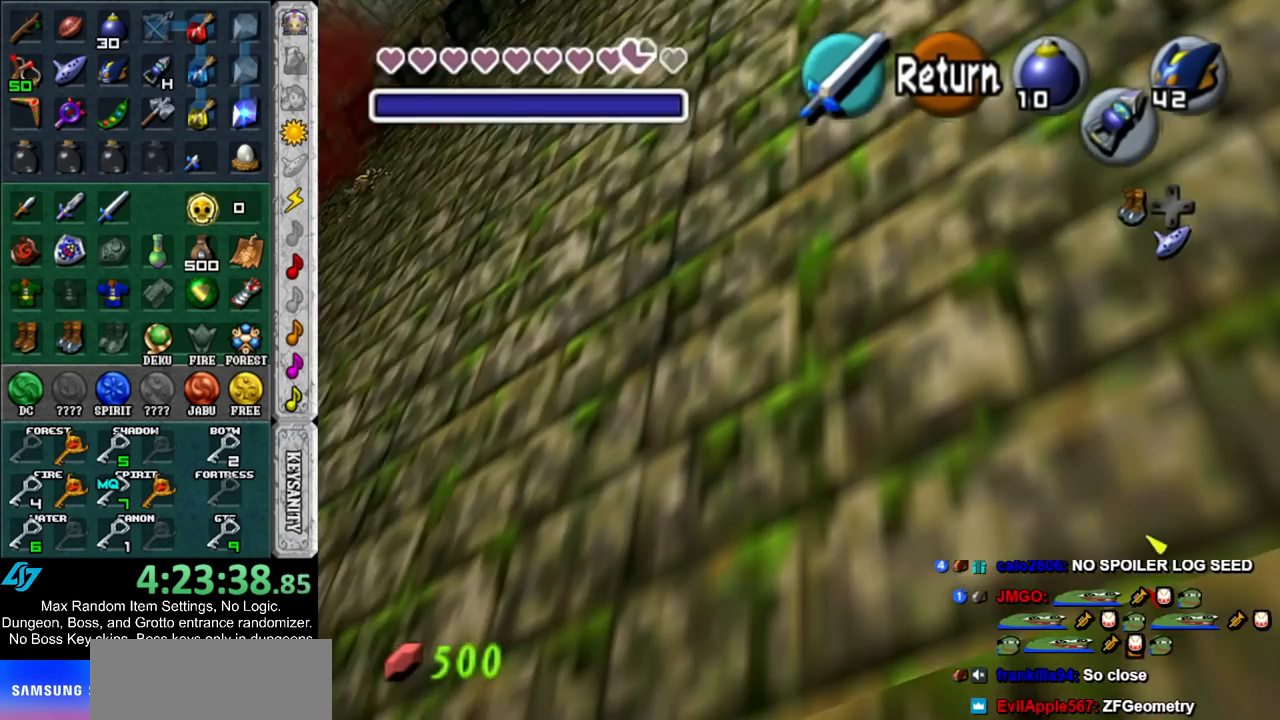
{"buttons": [], "left_stick": "center", "right_stick": "center", "events": []}
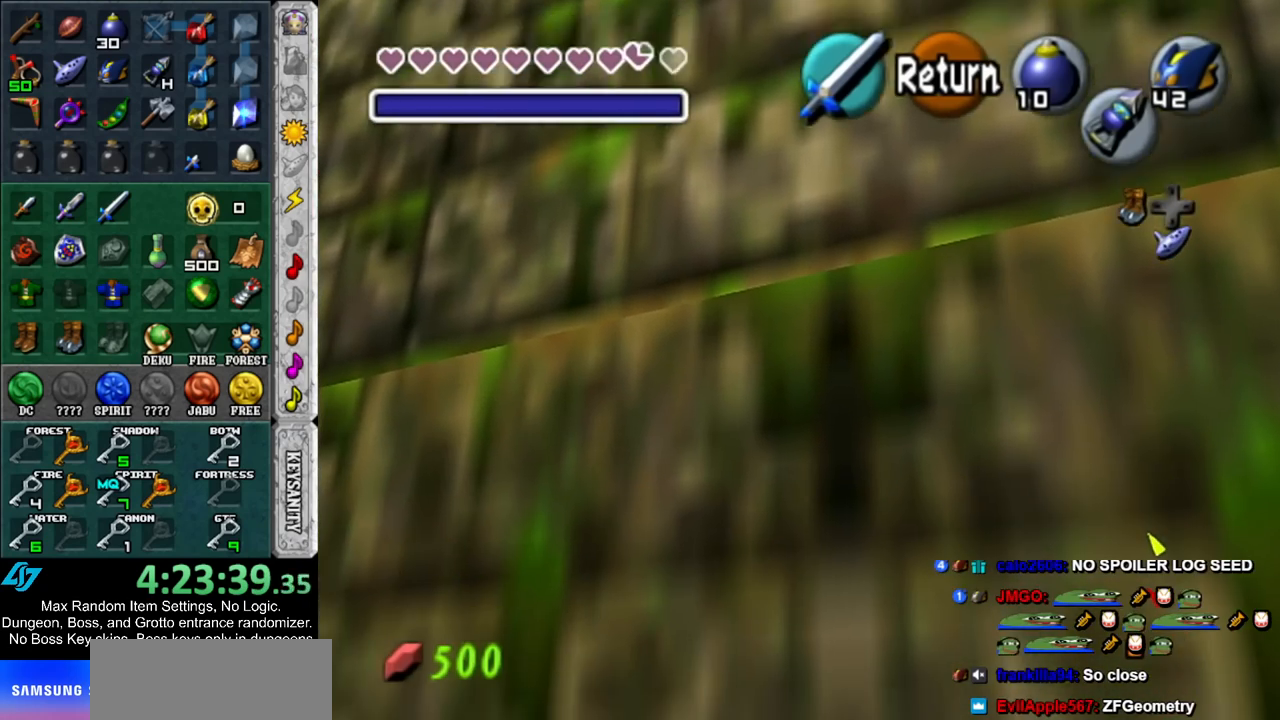
{"buttons": [], "left_stick": "center", "right_stick": "center", "events": [[283, "A", "down"], [383, "A", "up"]]}
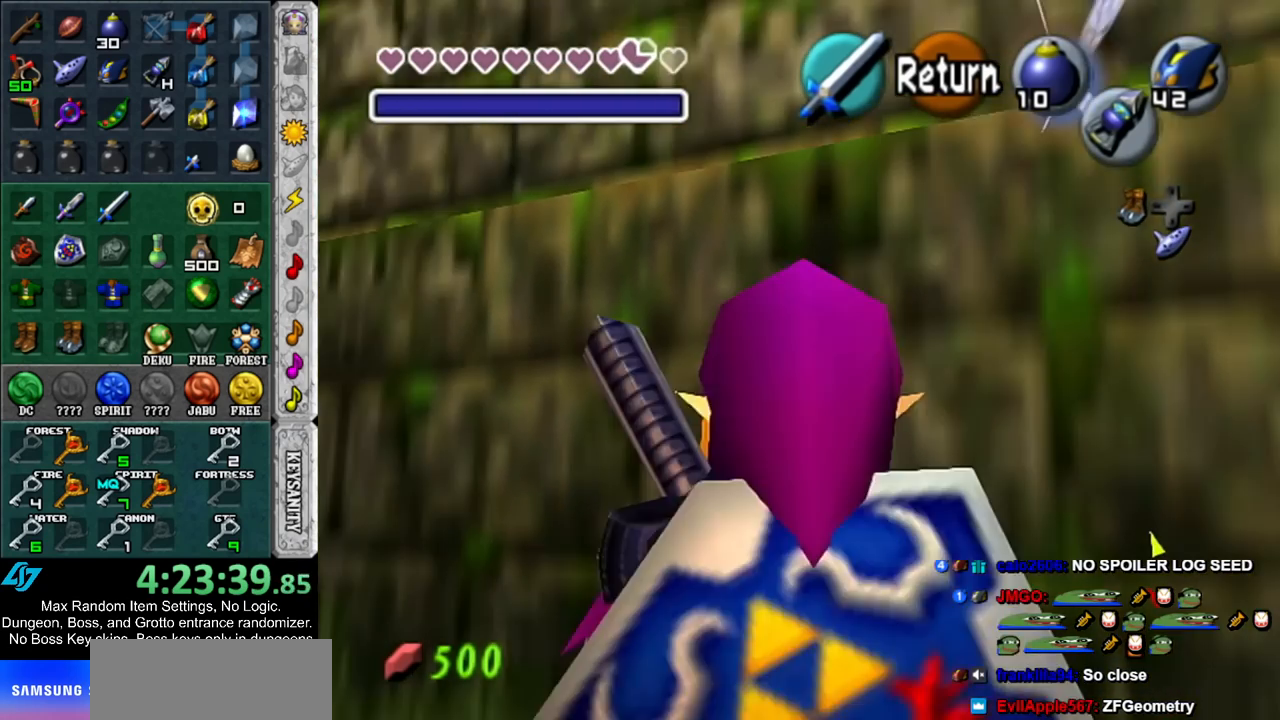
{"buttons": [], "left_stick": "center", "right_stick": "center", "events": [[117, "left_stick", "up"], [283, "left_stick", "center"]]}
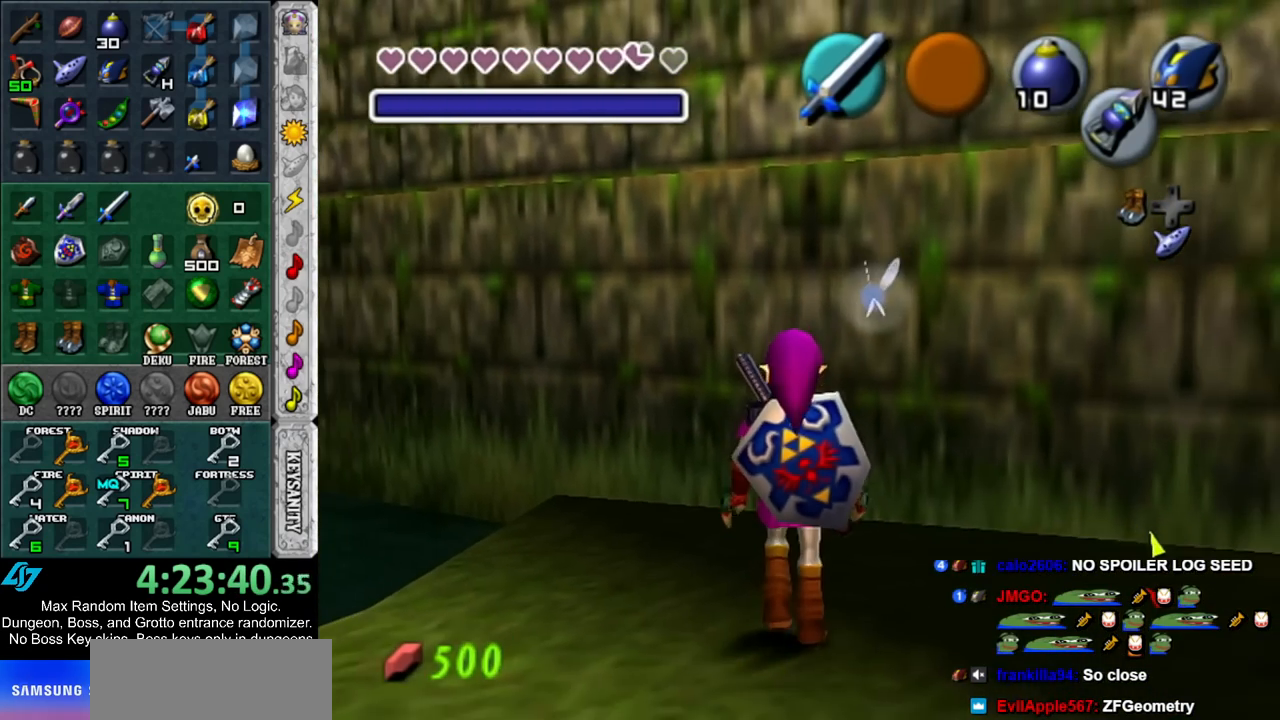
{"buttons": [], "left_stick": "center", "right_stick": "center", "events": [[33, "X", "down"], [150, "X", "up"]]}
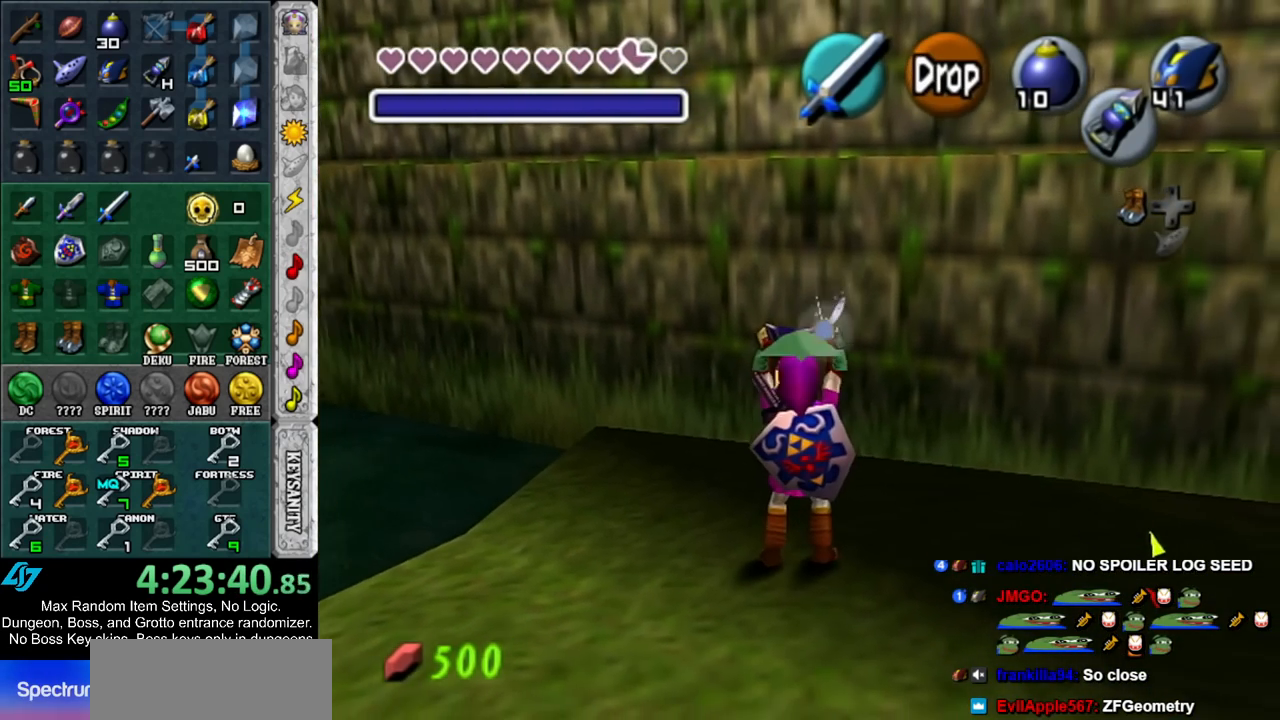
{"buttons": [], "left_stick": "center", "right_stick": "center", "events": []}
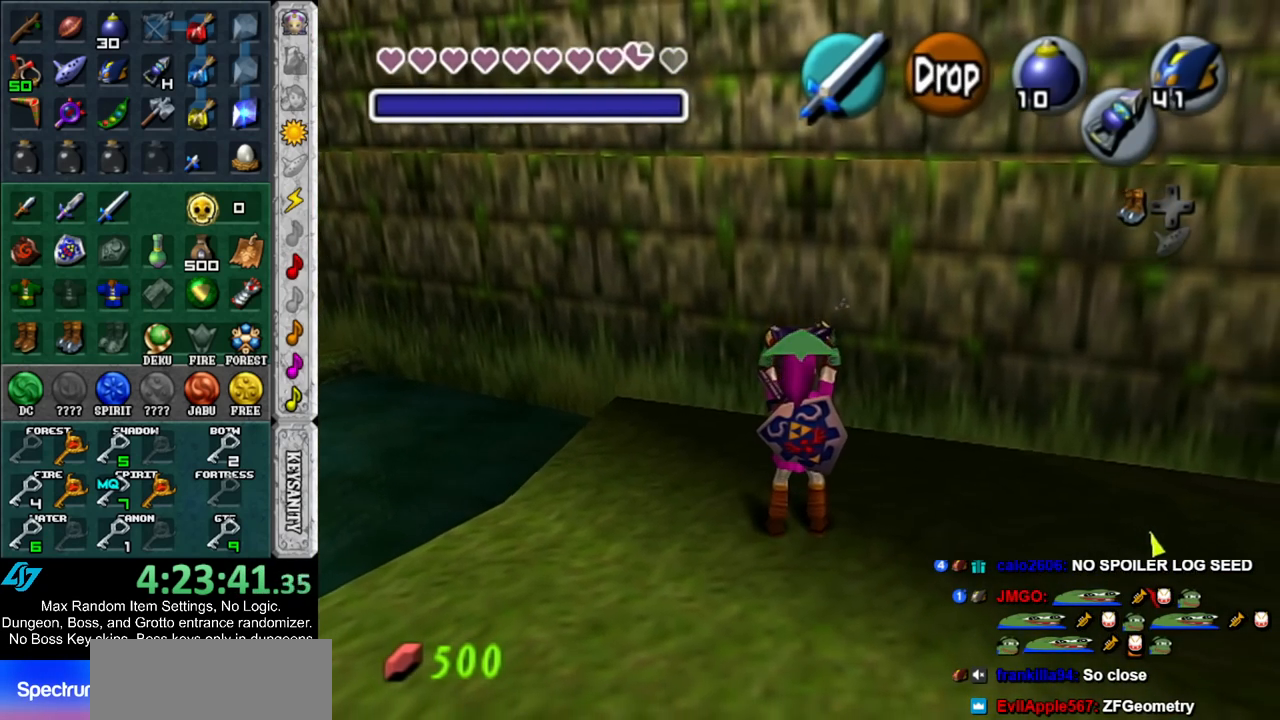
{"buttons": [], "left_stick": "center", "right_stick": "center", "events": []}
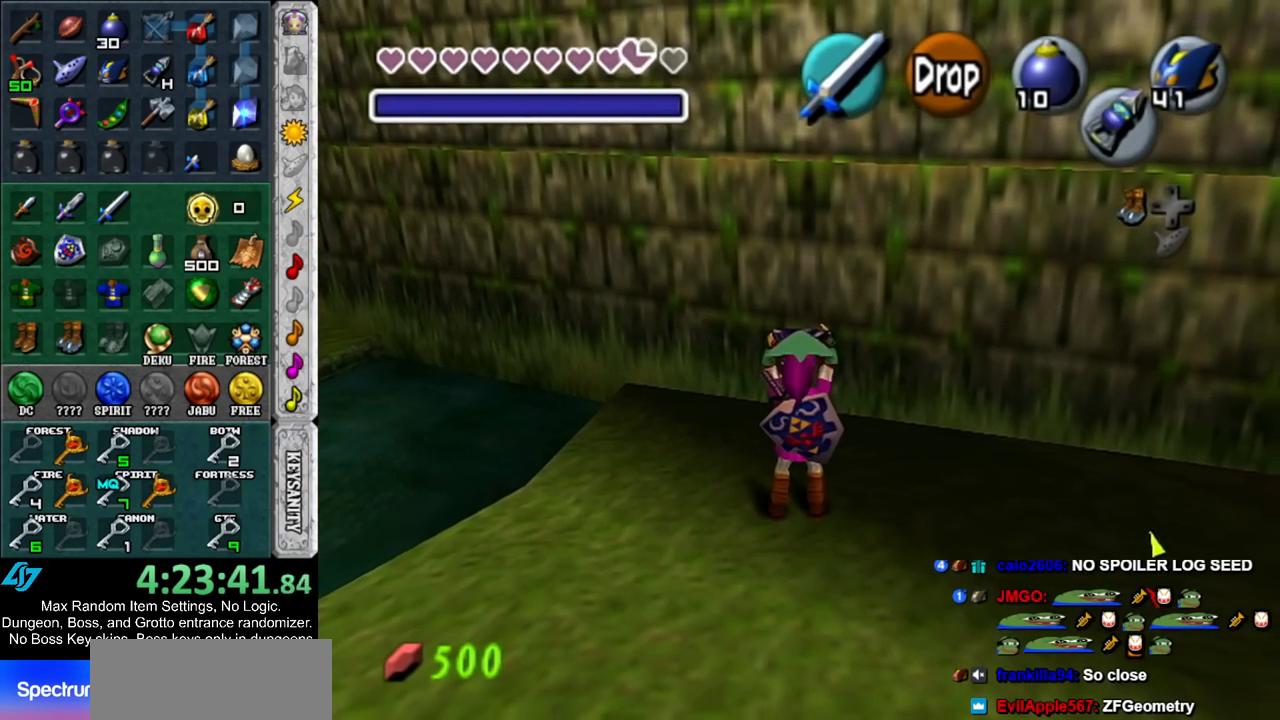
{"buttons": [], "left_stick": "center", "right_stick": "center", "events": []}
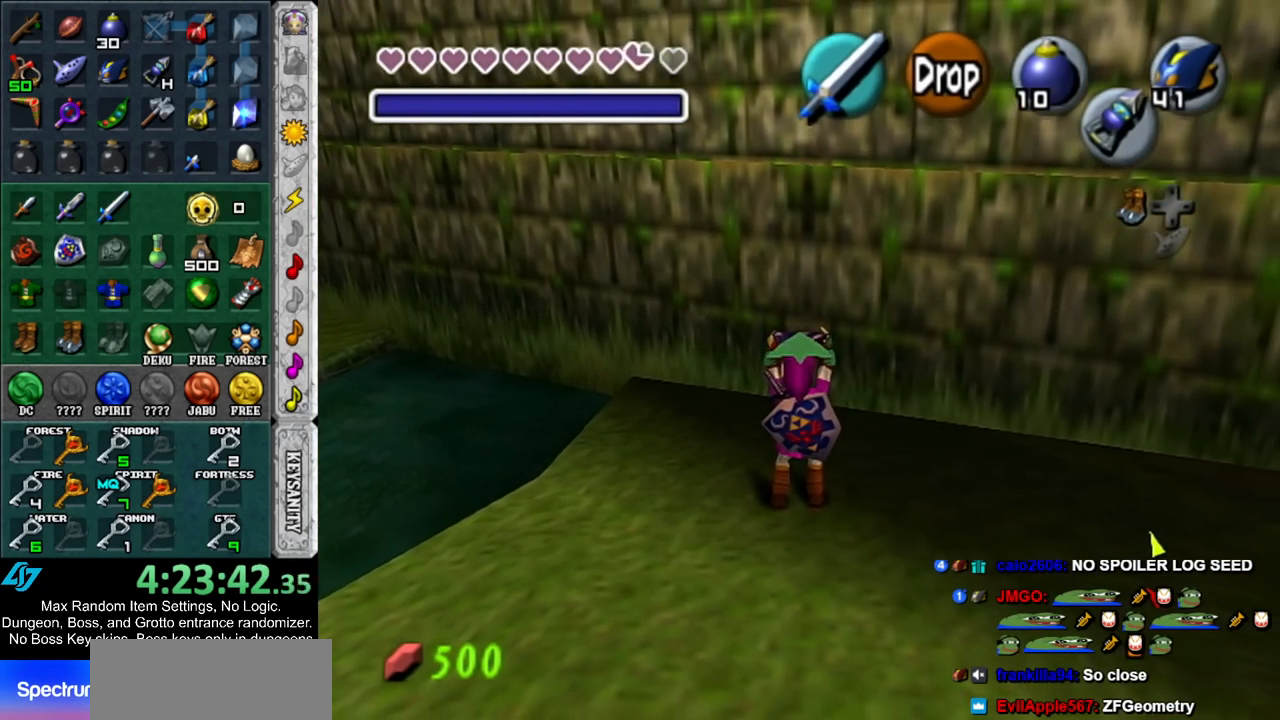
{"buttons": [], "left_stick": "center", "right_stick": "center", "events": []}
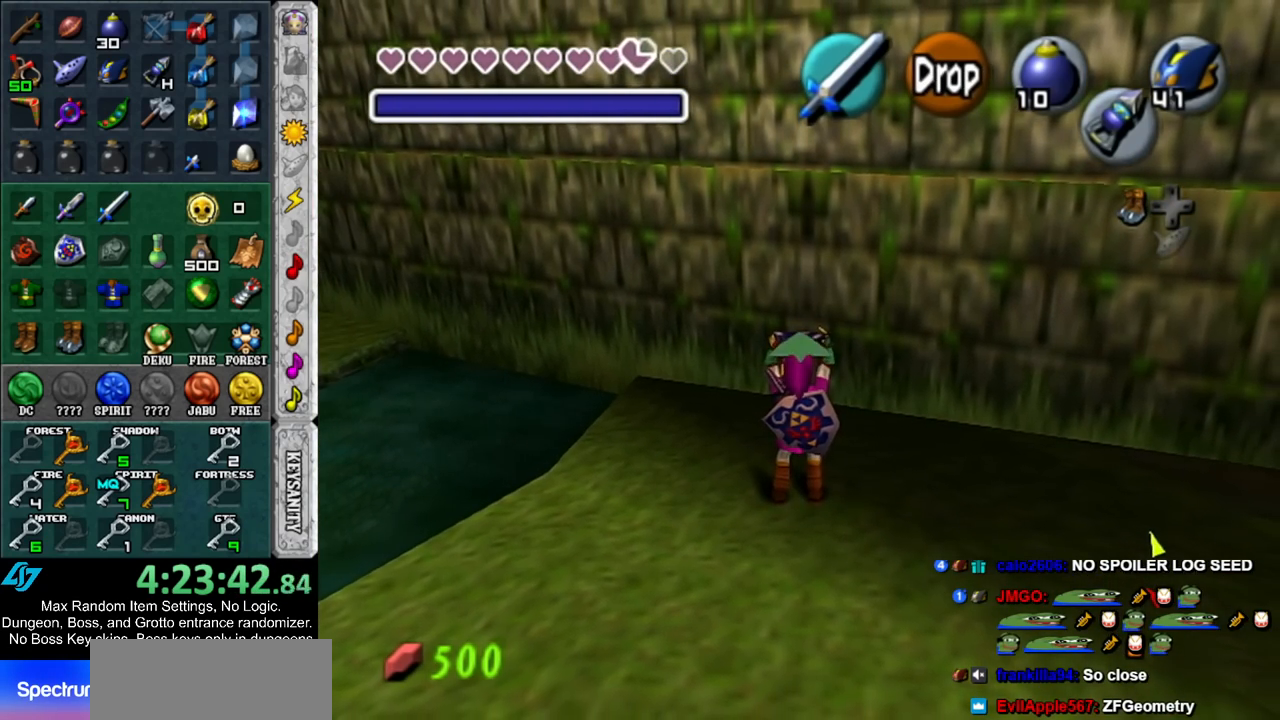
{"buttons": [], "left_stick": "center", "right_stick": "center", "events": [[33, "R1", "down"], [183, "R1", "up"], [300, "right_stick", "up"], [433, "right_stick", "center"]]}
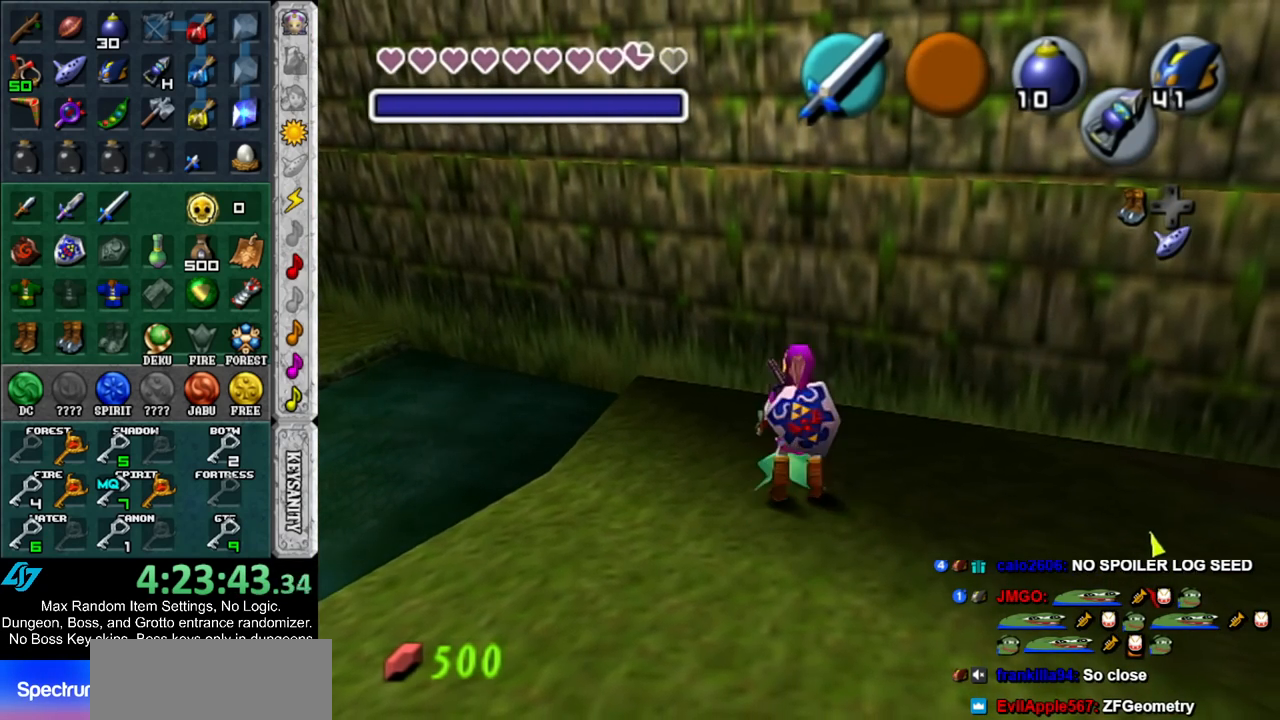
{"buttons": [], "left_stick": "down-left", "right_stick": "center", "events": [[83, "left_stick", "down"], [217, "left_stick", "down-left"]]}
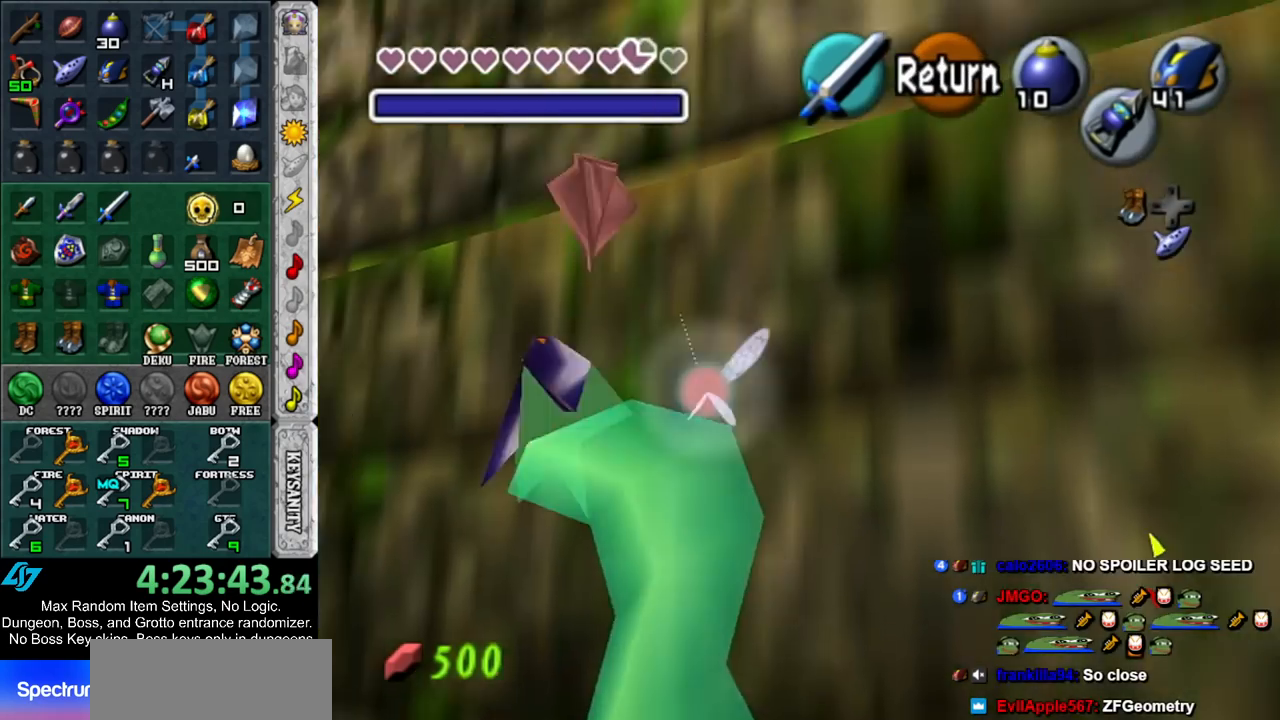
{"buttons": [], "left_stick": "down", "right_stick": "center", "events": [[500, "left_stick", "down"]]}
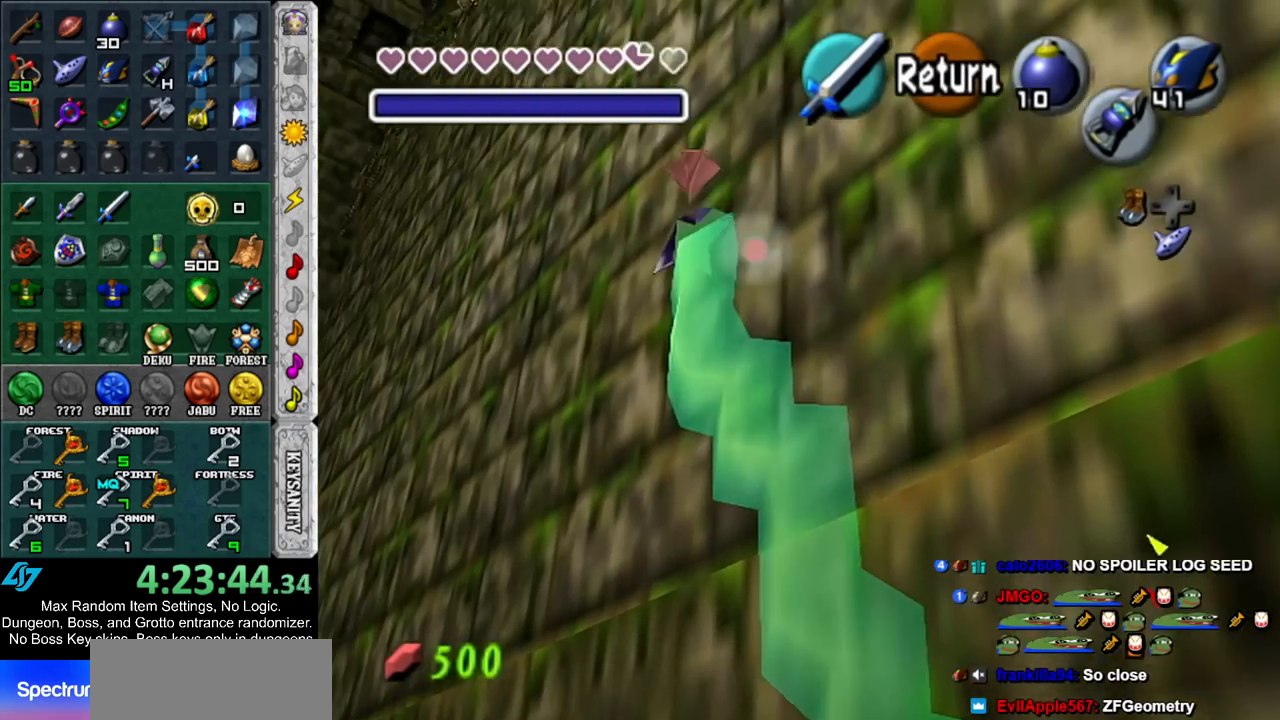
{"buttons": [], "left_stick": "down", "right_stick": "center", "events": []}
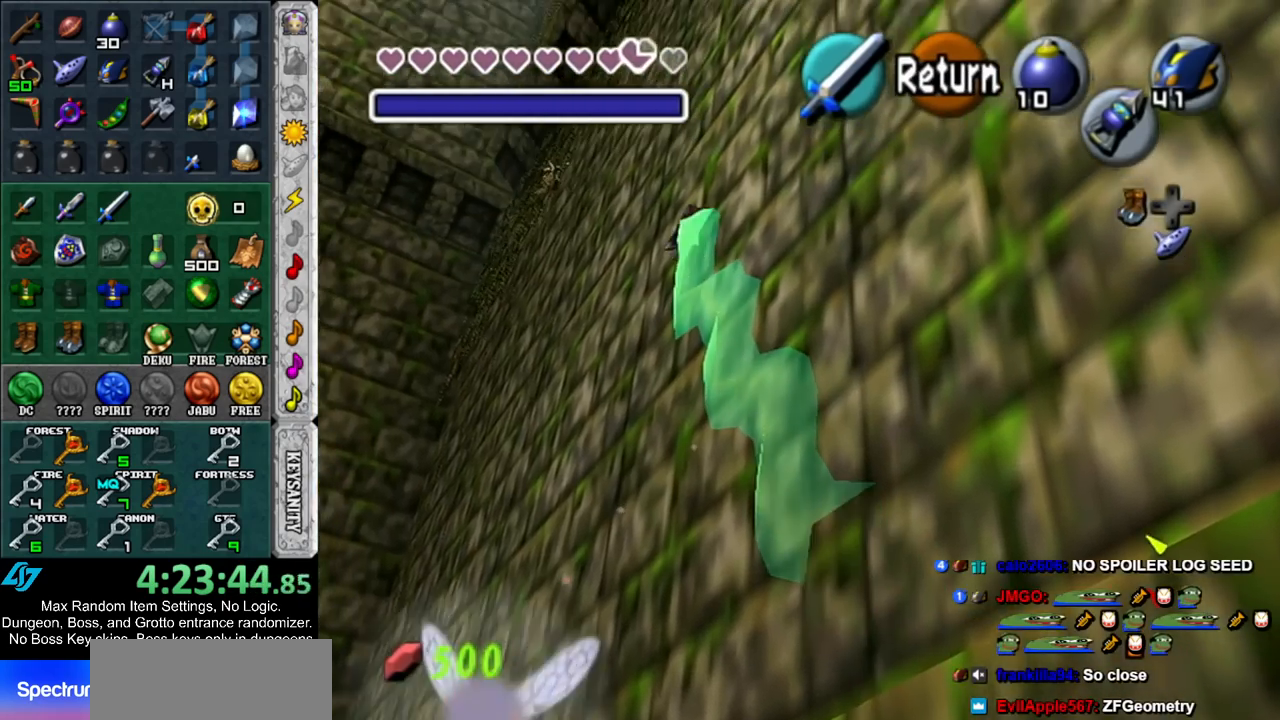
{"buttons": [], "left_stick": "down", "right_stick": "center", "events": []}
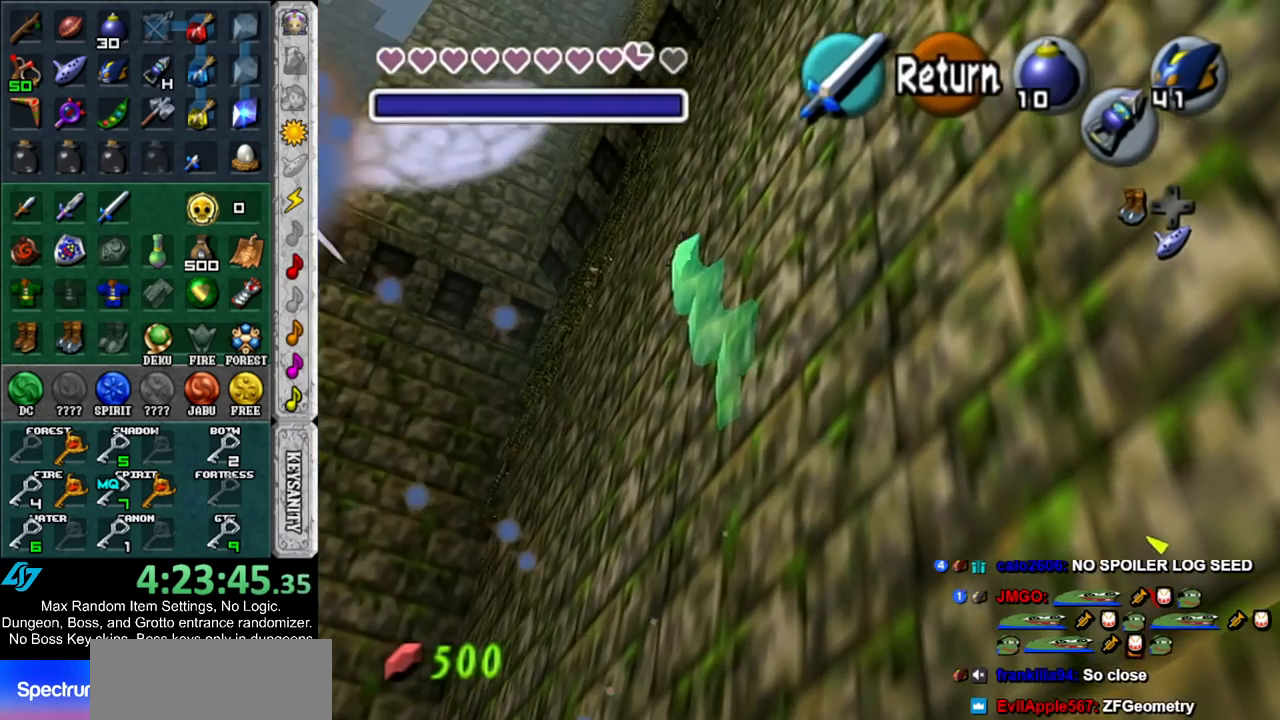
{"buttons": [], "left_stick": "down", "right_stick": "center", "events": []}
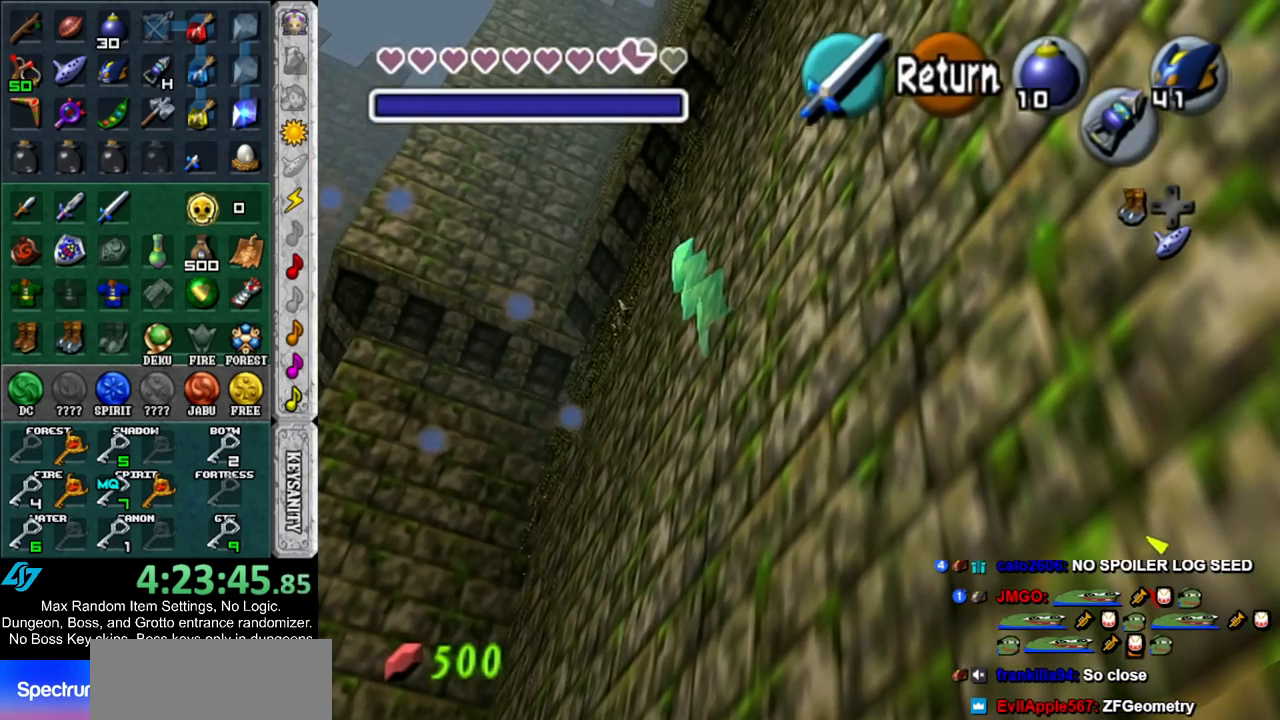
{"buttons": [], "left_stick": "down", "right_stick": "center", "events": []}
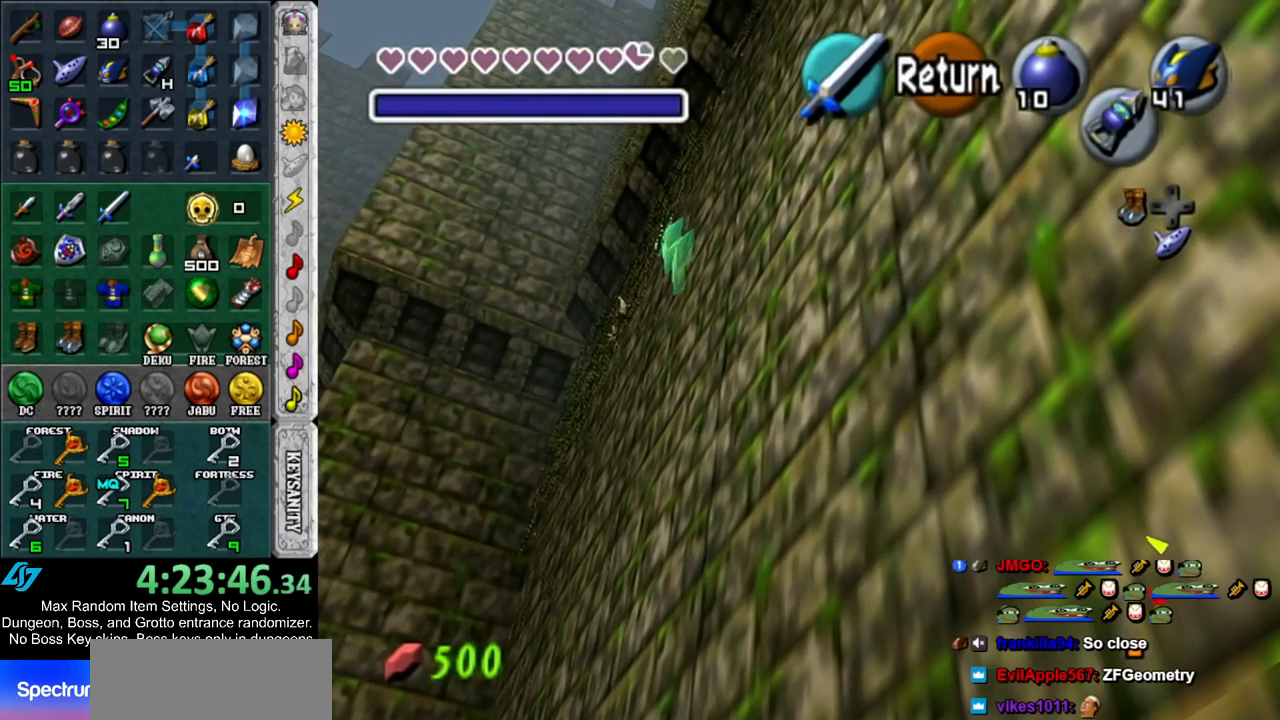
{"buttons": [], "left_stick": "down", "right_stick": "center", "events": []}
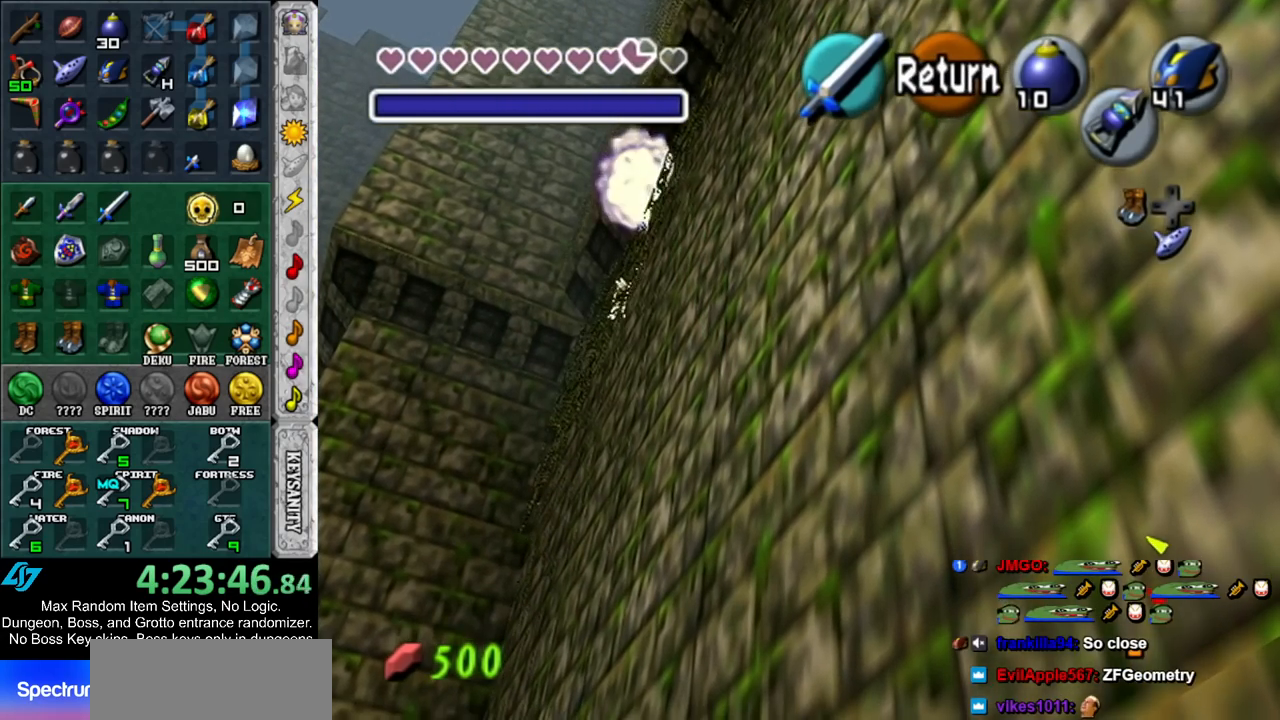
{"buttons": [], "left_stick": "right", "right_stick": "center", "events": [[333, "left_stick", "down-right"], [433, "left_stick", "right"]]}
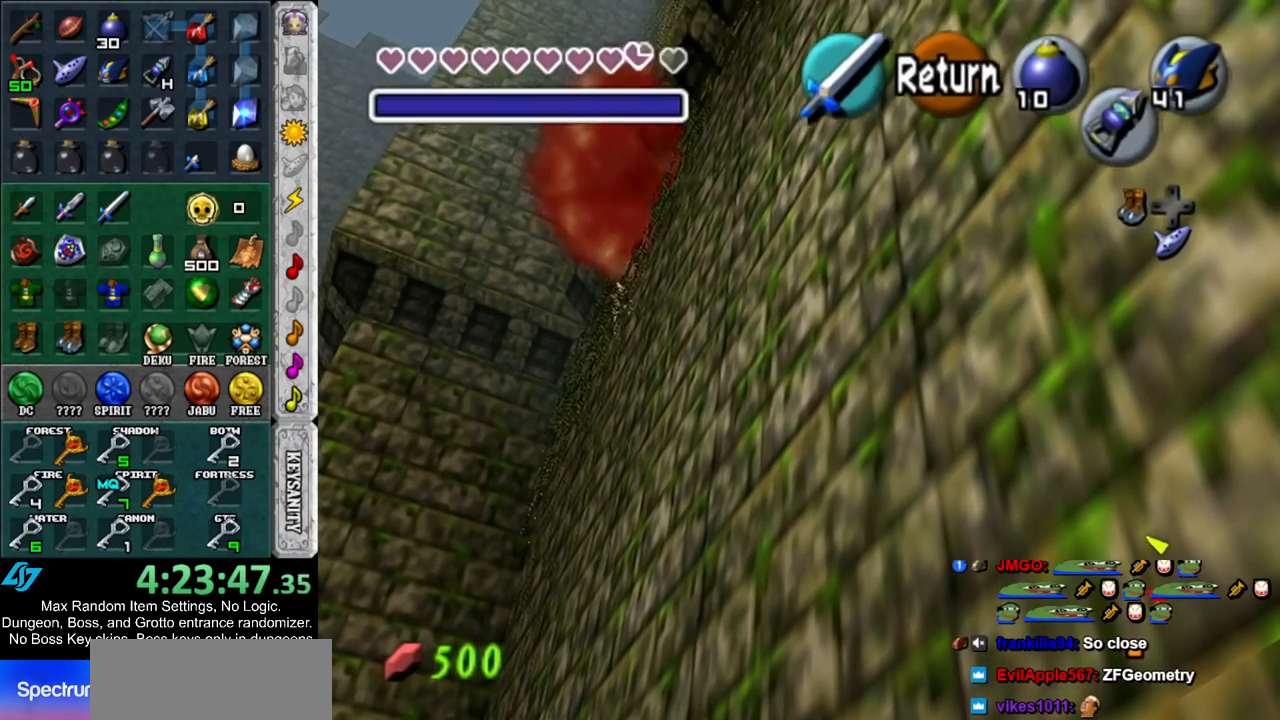
{"buttons": [], "left_stick": "center", "right_stick": "center", "events": [[83, "left_stick", "up-right"], [383, "left_stick", "center"]]}
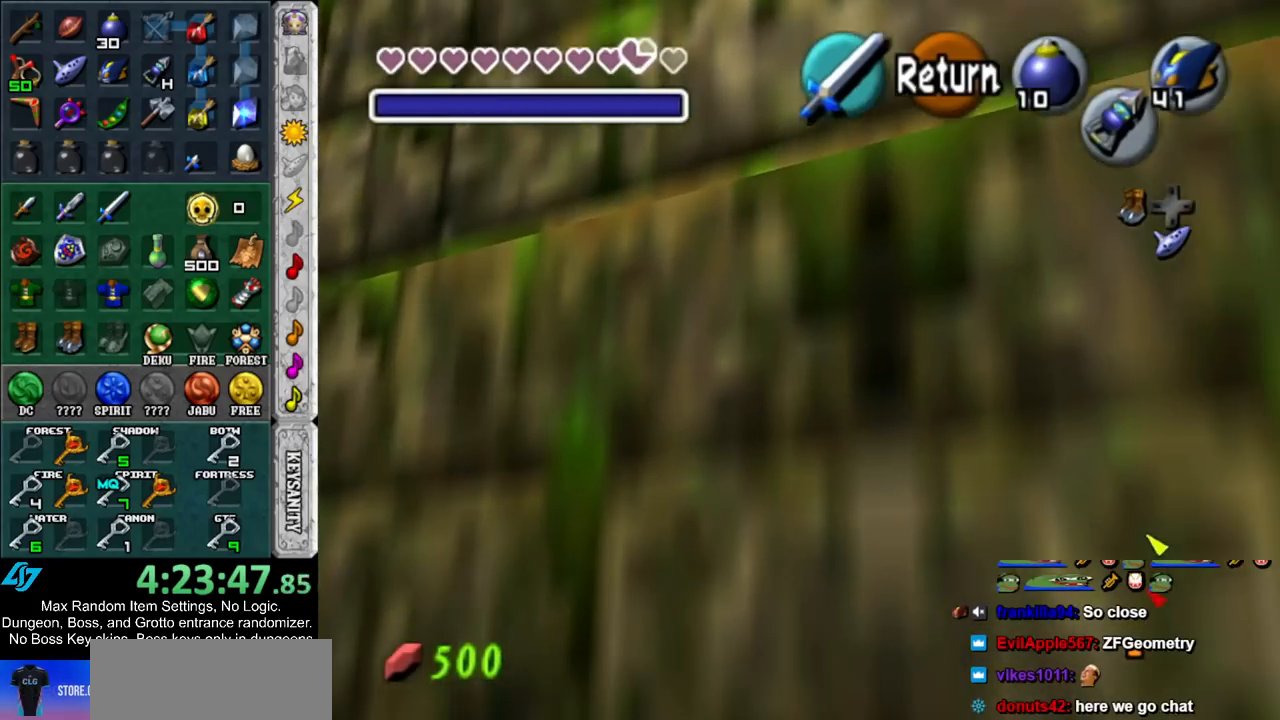
{"buttons": ["A"], "left_stick": "center", "right_stick": "center", "events": [[83, "left_stick", "right"], [250, "left_stick", "center"], [500, "A", "down"]]}
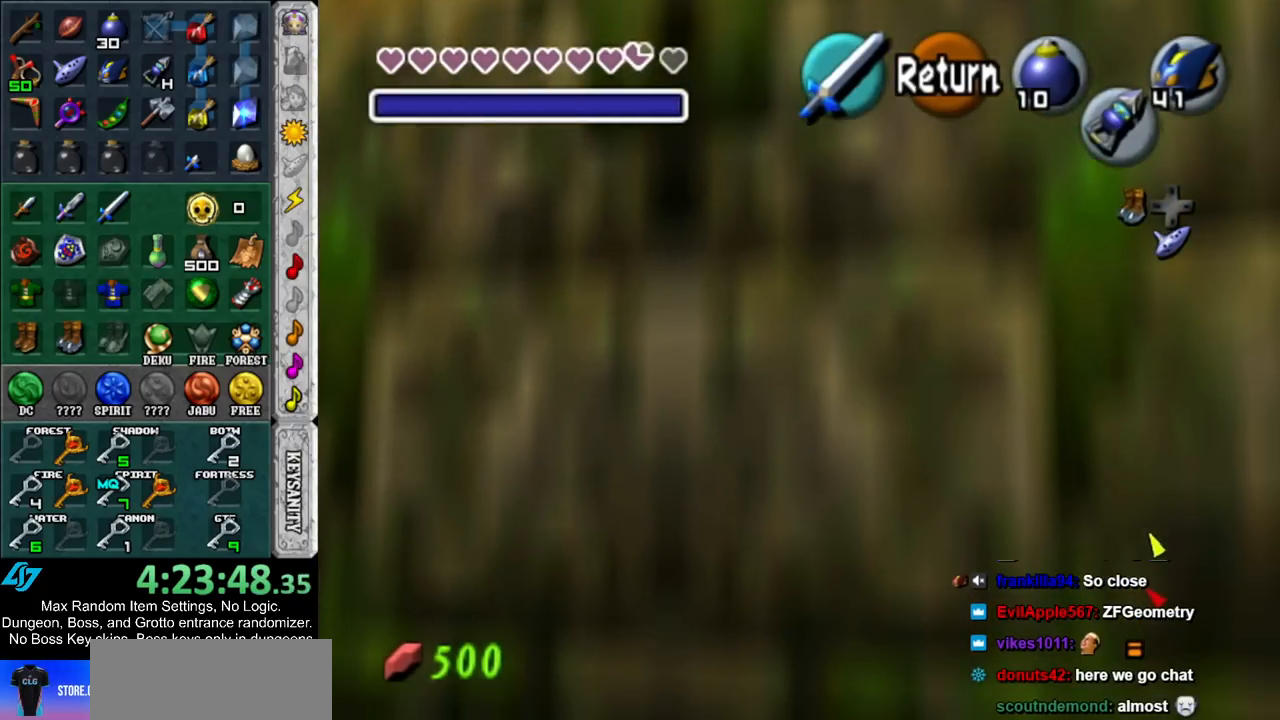
{"buttons": [], "left_stick": "up-left", "right_stick": "center", "events": [[117, "A", "up"], [400, "left_stick", "up-left"]]}
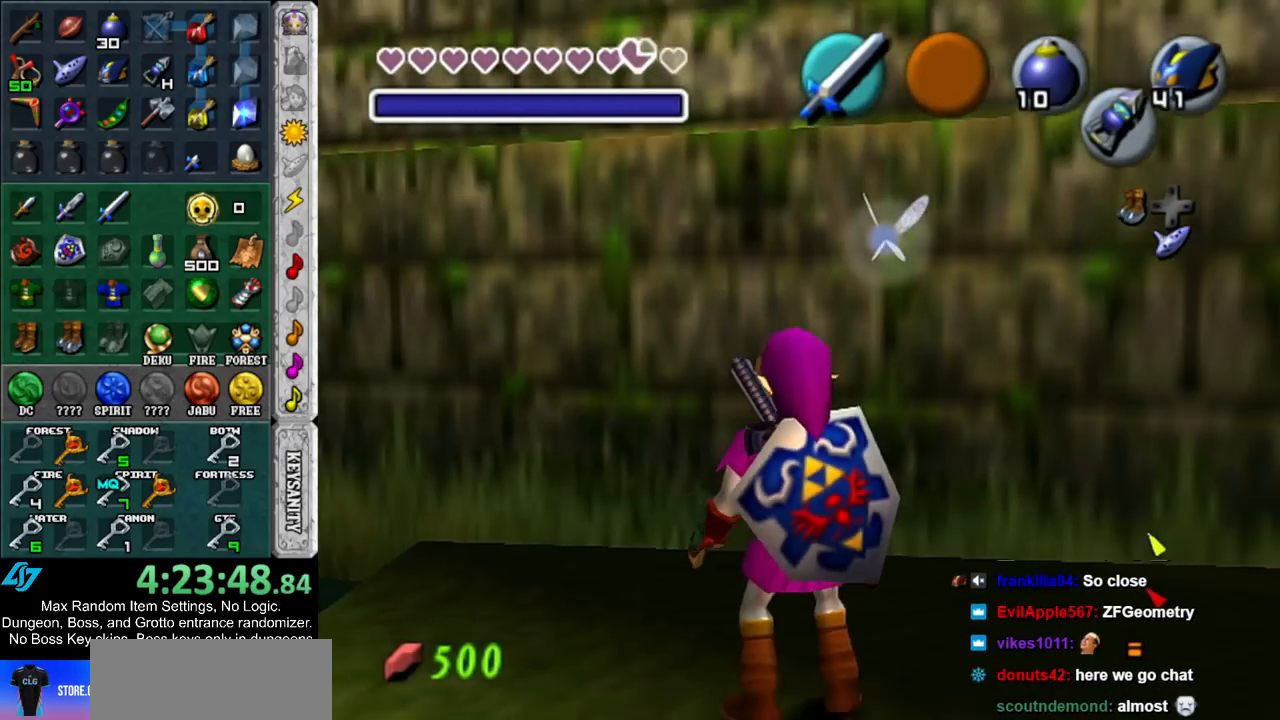
{"buttons": [], "left_stick": "left", "right_stick": "center", "events": [[167, "left_stick", "center"], [500, "left_stick", "left"]]}